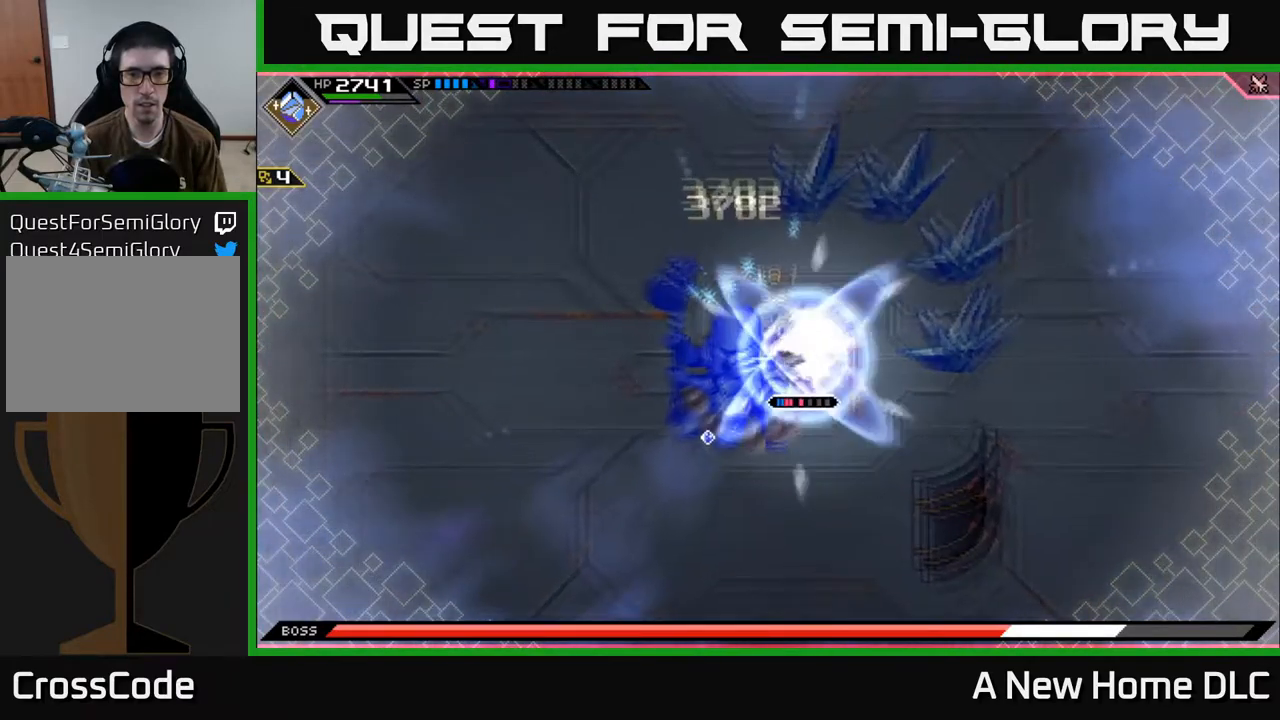
Gameplay with a controller (Xbox layout); each line is a JSON object with the inputs held at the frame after it (dt_ms = milliseconds from this image to that frame). "events" lists button and stick changes between this image and that frame as [ms after this image, input, new state], when the widget could be followed in between.
{"dt_ms": 500, "buttons": [], "left_stick": "center", "right_stick": "center", "events": [[17, "R2", "up"], [17, "X", "up"], [400, "left_stick", "center"]]}
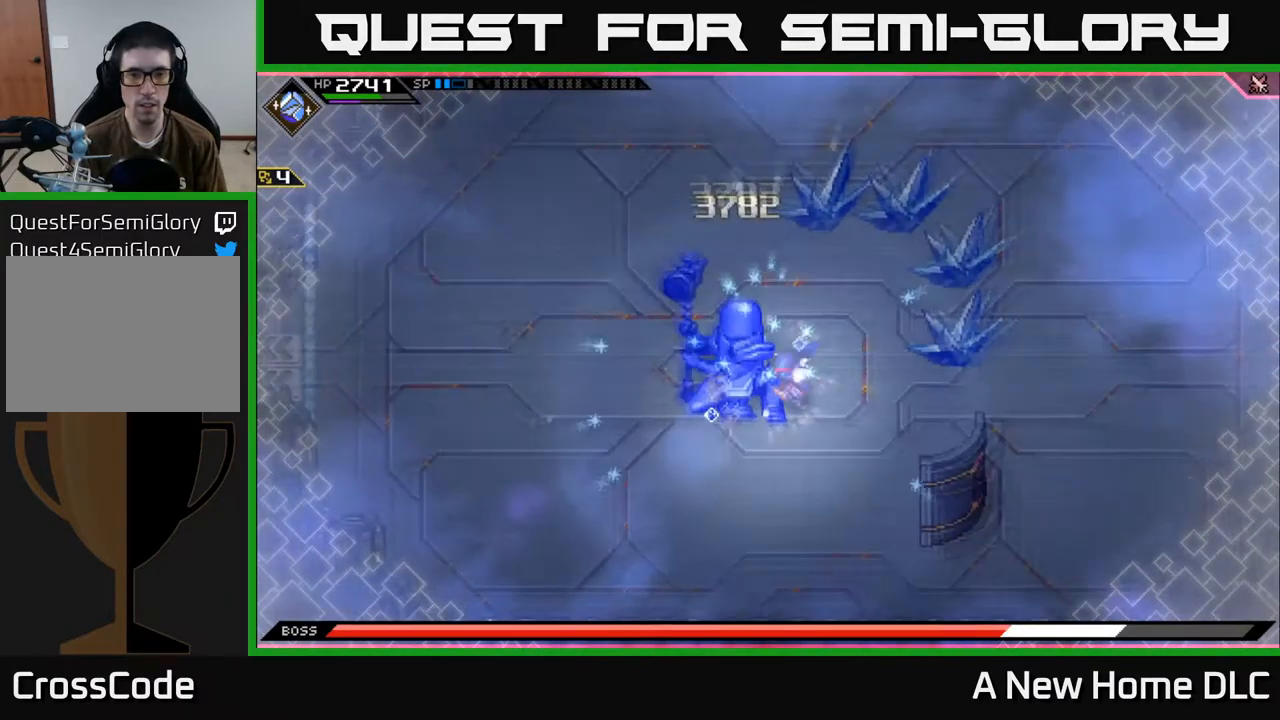
{"dt_ms": 500, "buttons": [], "left_stick": "center", "right_stick": "center", "events": []}
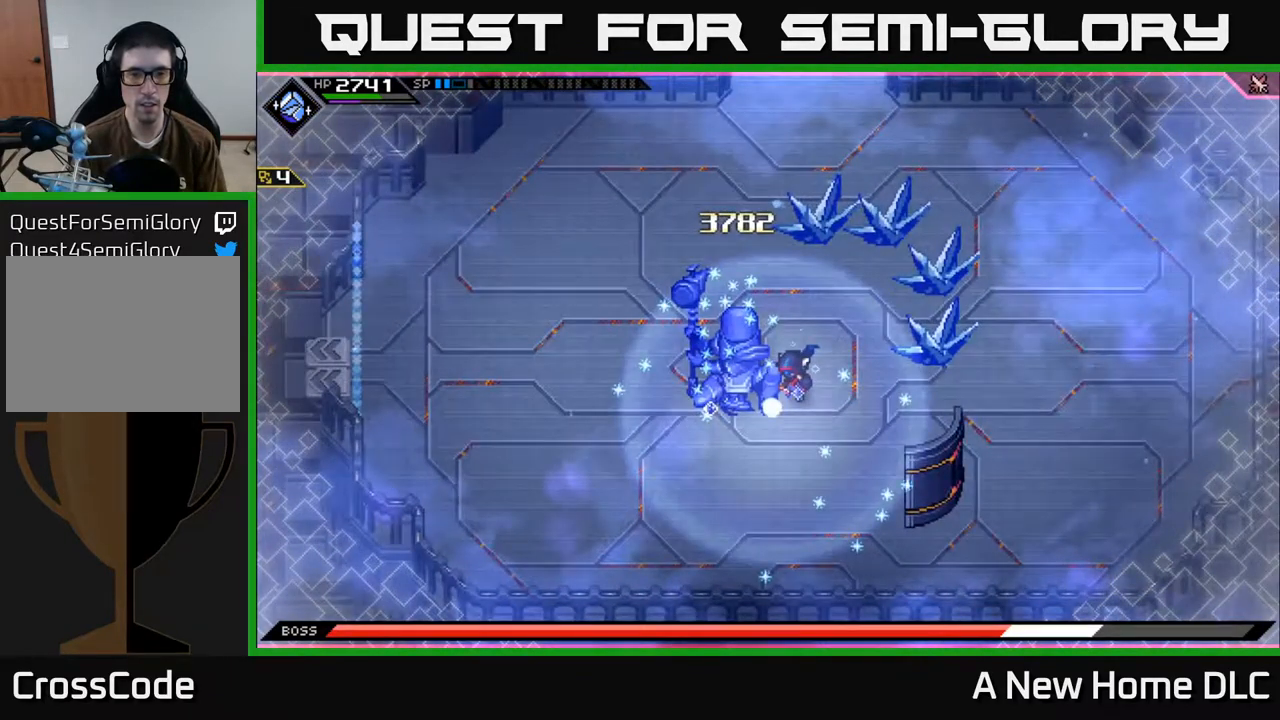
{"dt_ms": 500, "buttons": [], "left_stick": "center", "right_stick": "center", "events": []}
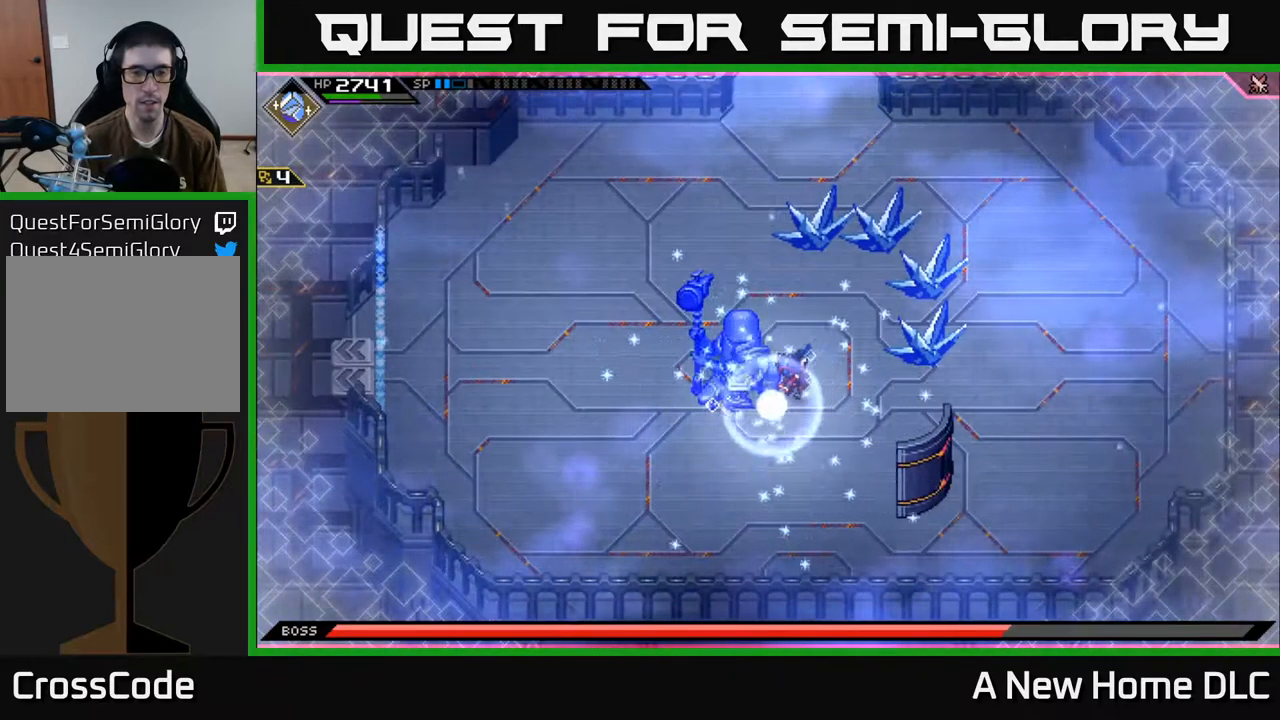
{"dt_ms": 500, "buttons": [], "left_stick": "center", "right_stick": "center", "events": []}
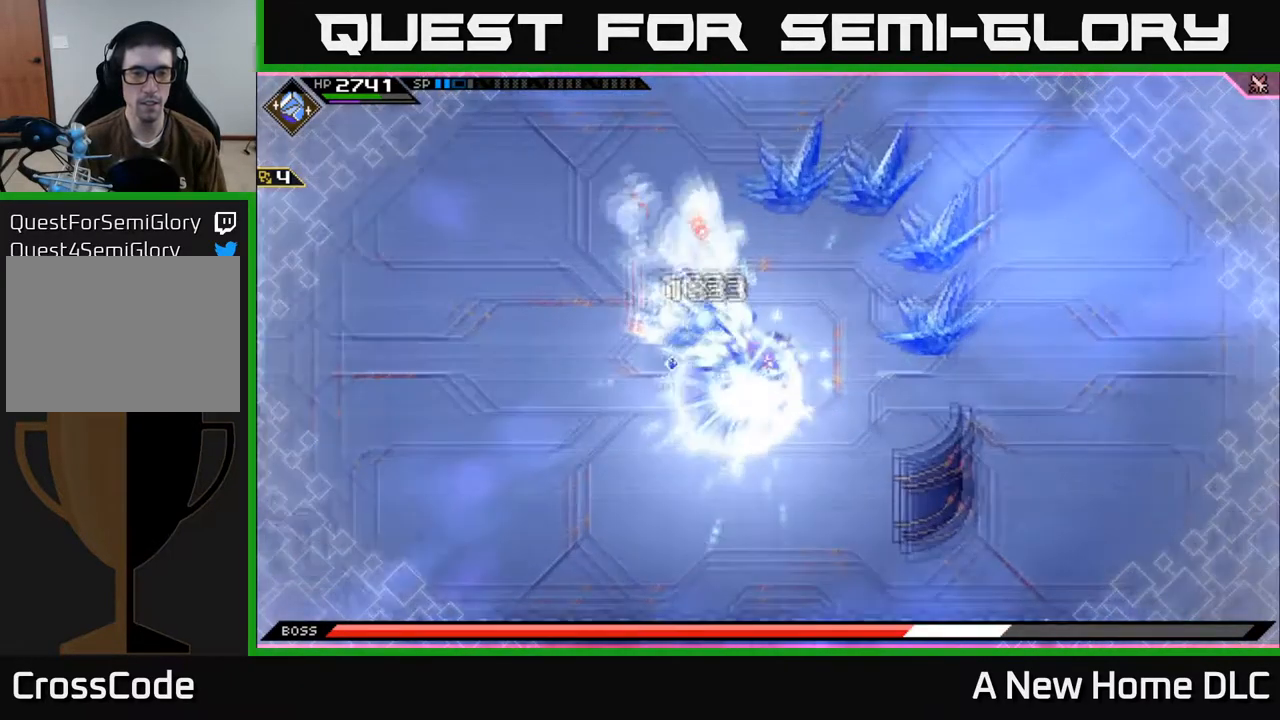
{"dt_ms": 500, "buttons": [], "left_stick": "up-left", "right_stick": "center", "events": [[367, "left_stick", "up-left"]]}
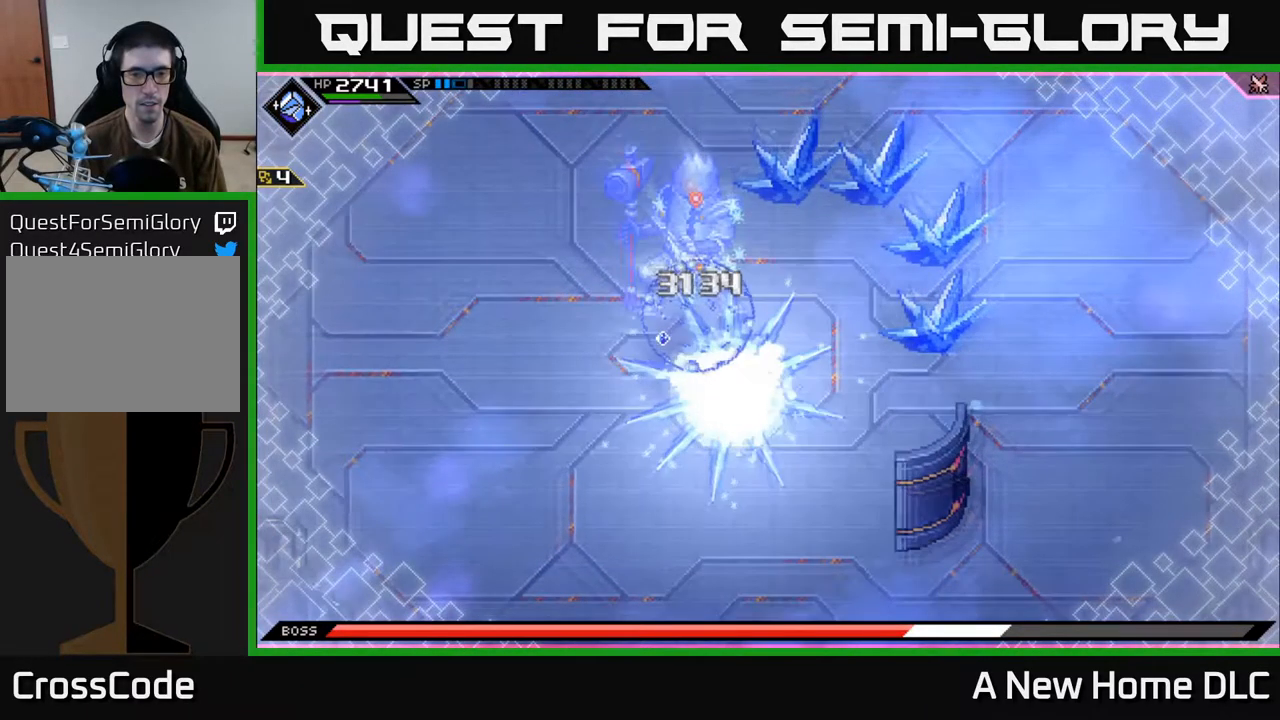
{"dt_ms": 500, "buttons": ["X"], "left_stick": "up-left", "right_stick": "center", "events": [[100, "L1", "down"], [200, "X", "down"], [250, "L1", "up"], [317, "X", "up"], [367, "L1", "down"], [450, "X", "down"], [483, "L1", "up"]]}
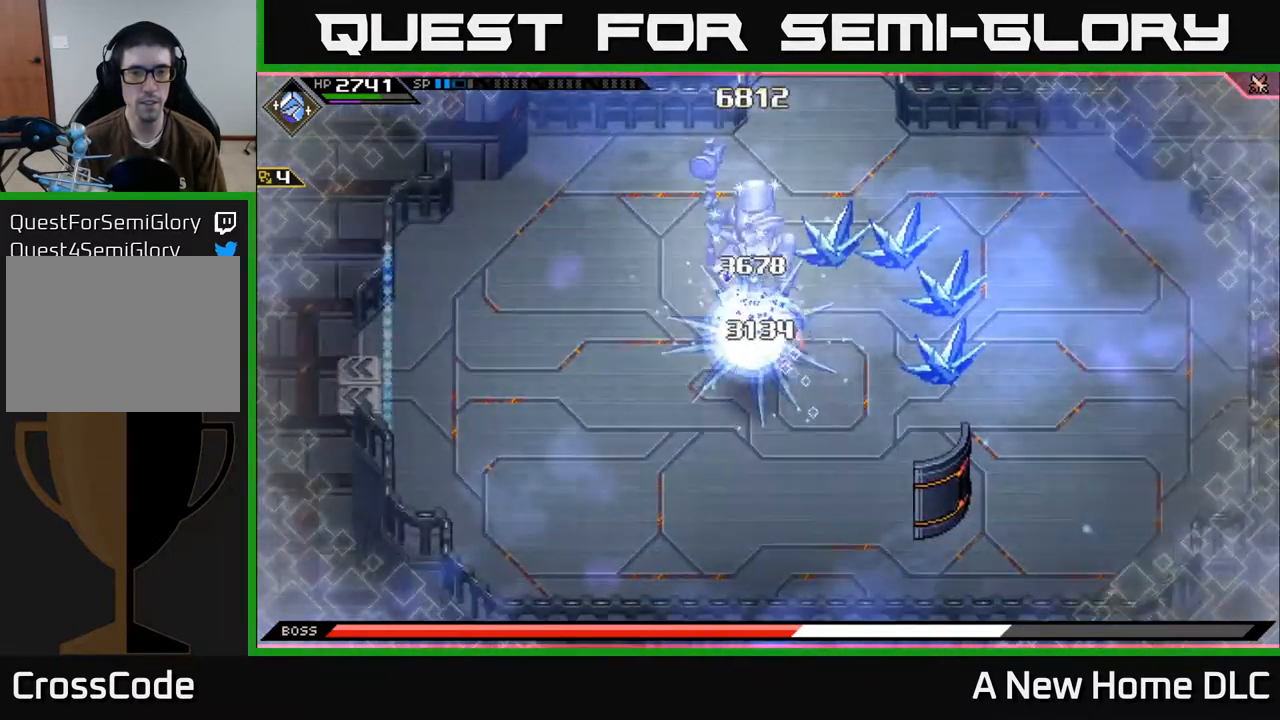
{"dt_ms": 500, "buttons": [], "left_stick": "up", "right_stick": "center", "events": [[67, "X", "up"], [133, "left_stick", "up"], [150, "X", "down"], [267, "X", "up"], [283, "left_stick", "center"], [333, "X", "down"], [350, "left_stick", "up-left"], [417, "X", "up"], [450, "left_stick", "up"]]}
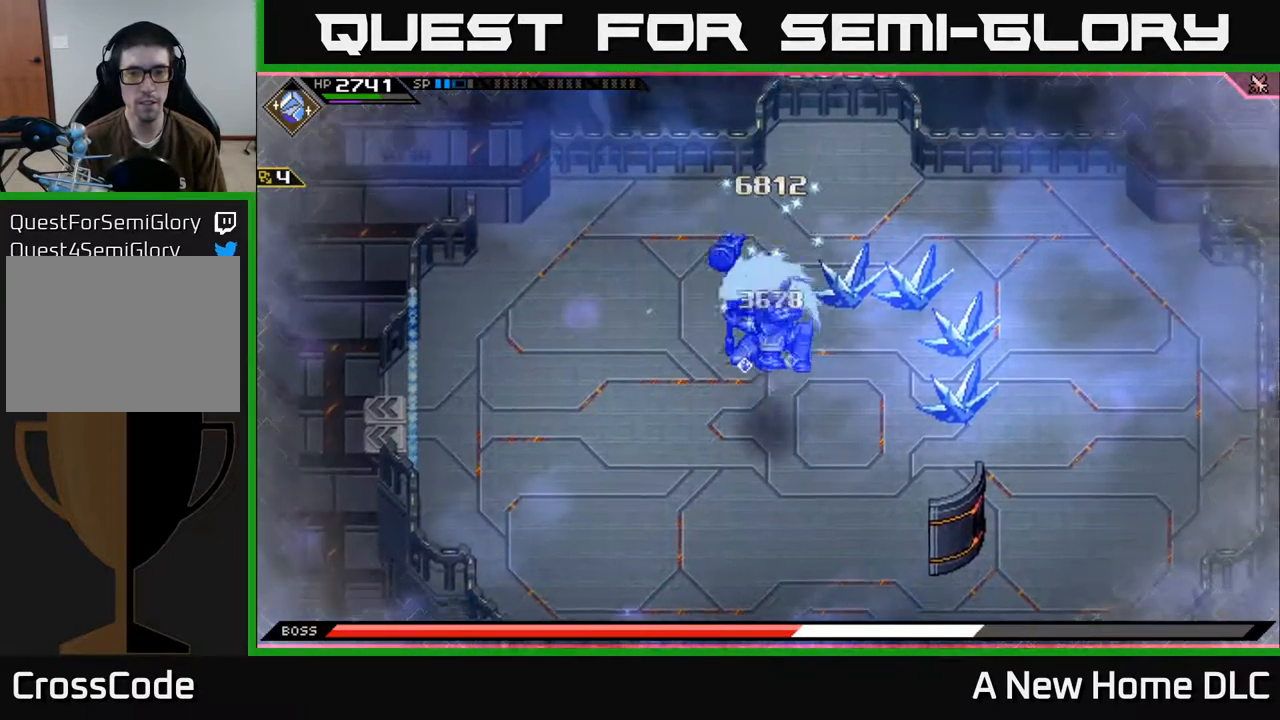
{"dt_ms": 500, "buttons": ["L1"], "left_stick": "down", "right_stick": "center", "events": [[17, "X", "down"], [17, "left_stick", "up-right"], [83, "left_stick", "down"], [117, "X", "up"], [250, "L1", "down"], [350, "X", "down"], [383, "L1", "up"], [433, "X", "up"], [467, "L1", "down"]]}
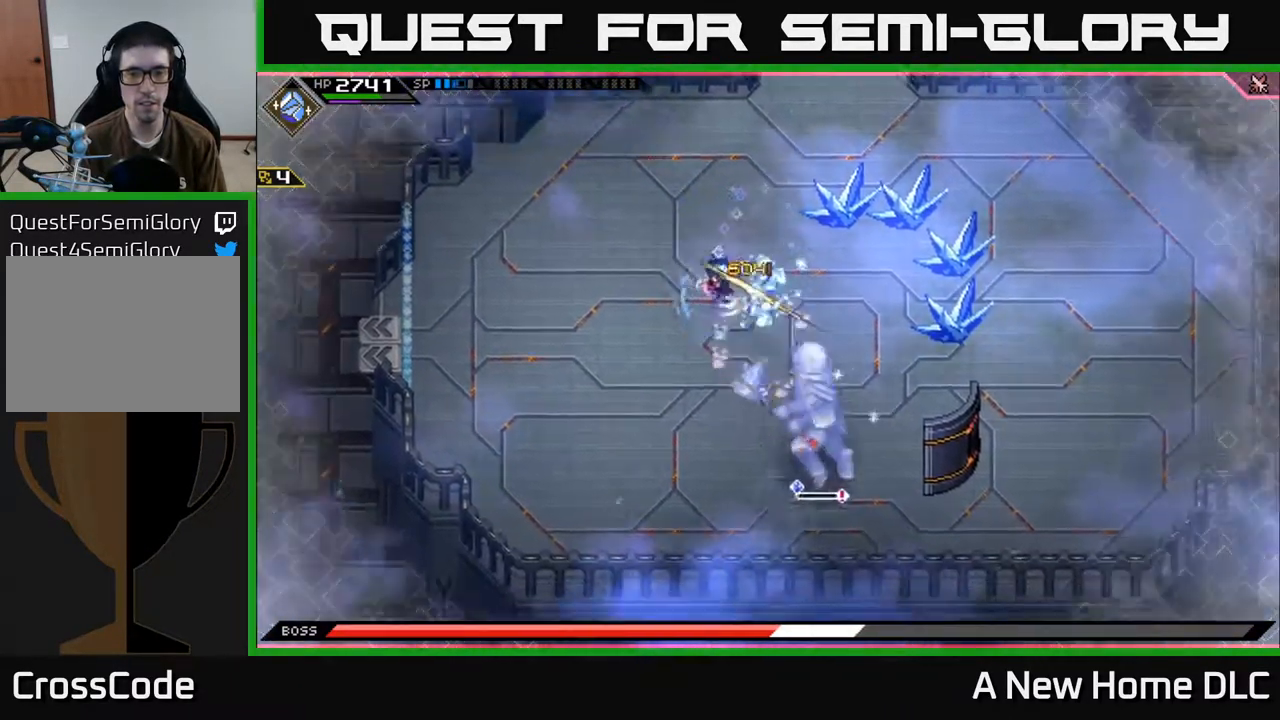
{"dt_ms": 516, "buttons": ["X"], "left_stick": "down", "right_stick": "center", "events": [[17, "X", "down"], [67, "L1", "up"], [150, "X", "up"], [150, "left_stick", "down-right"], [333, "L1", "down"], [466, "L1", "up"], [483, "X", "down"], [500, "left_stick", "down"]]}
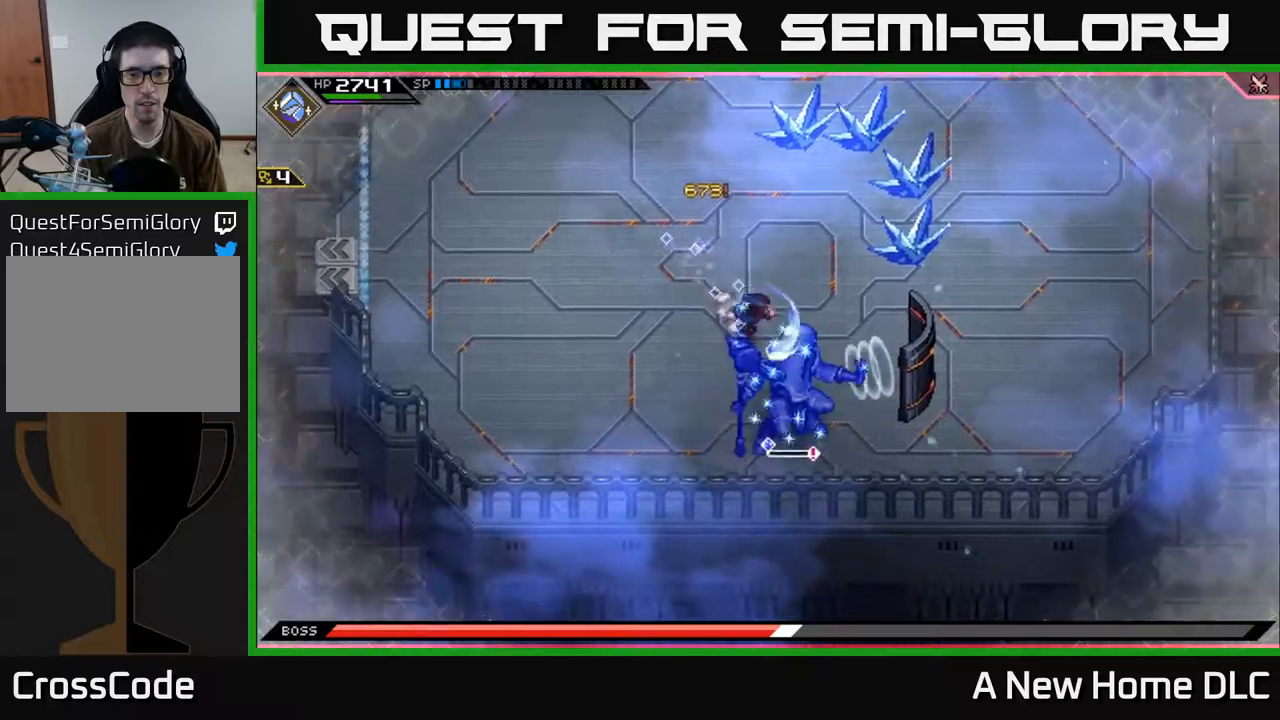
{"dt_ms": 500, "buttons": ["L1"], "left_stick": "up-left", "right_stick": "center", "events": [[84, "X", "up"], [167, "X", "down"], [434, "X", "up"], [450, "left_stick", "left"], [500, "L1", "down"], [500, "left_stick", "up-left"]]}
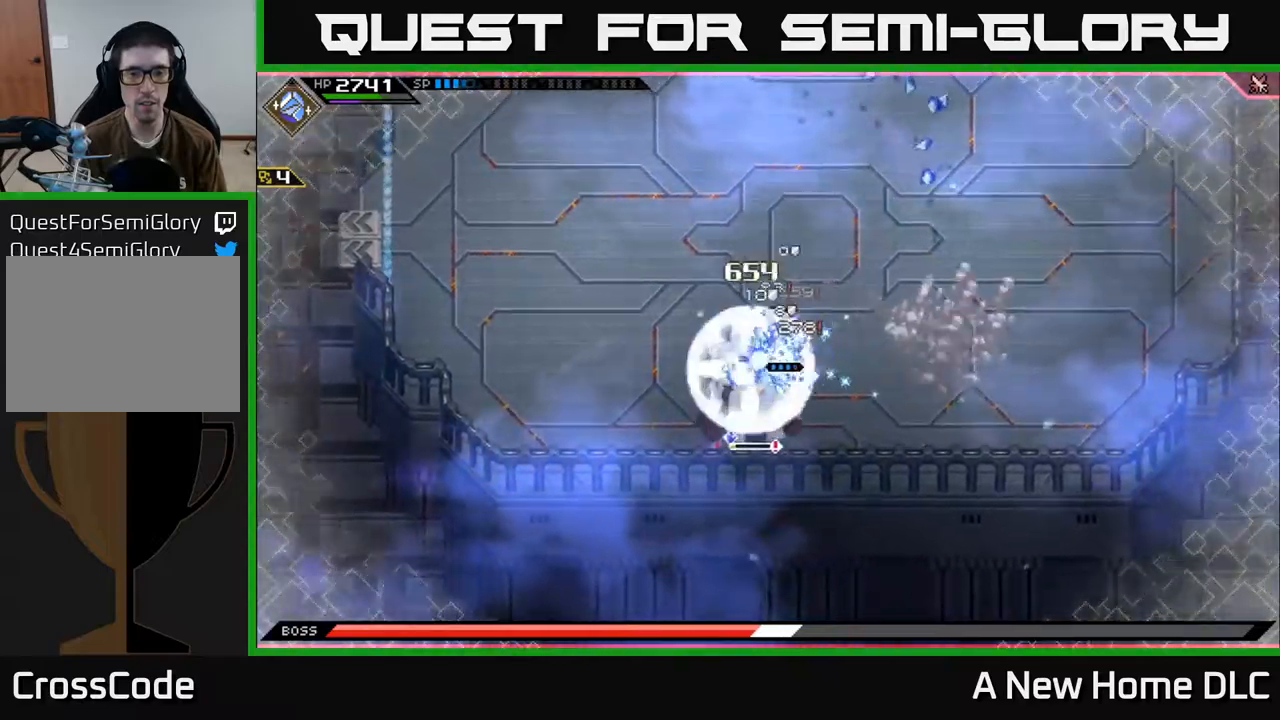
{"dt_ms": 500, "buttons": [], "left_stick": "up-left", "right_stick": "center", "events": [[134, "L1", "up"]]}
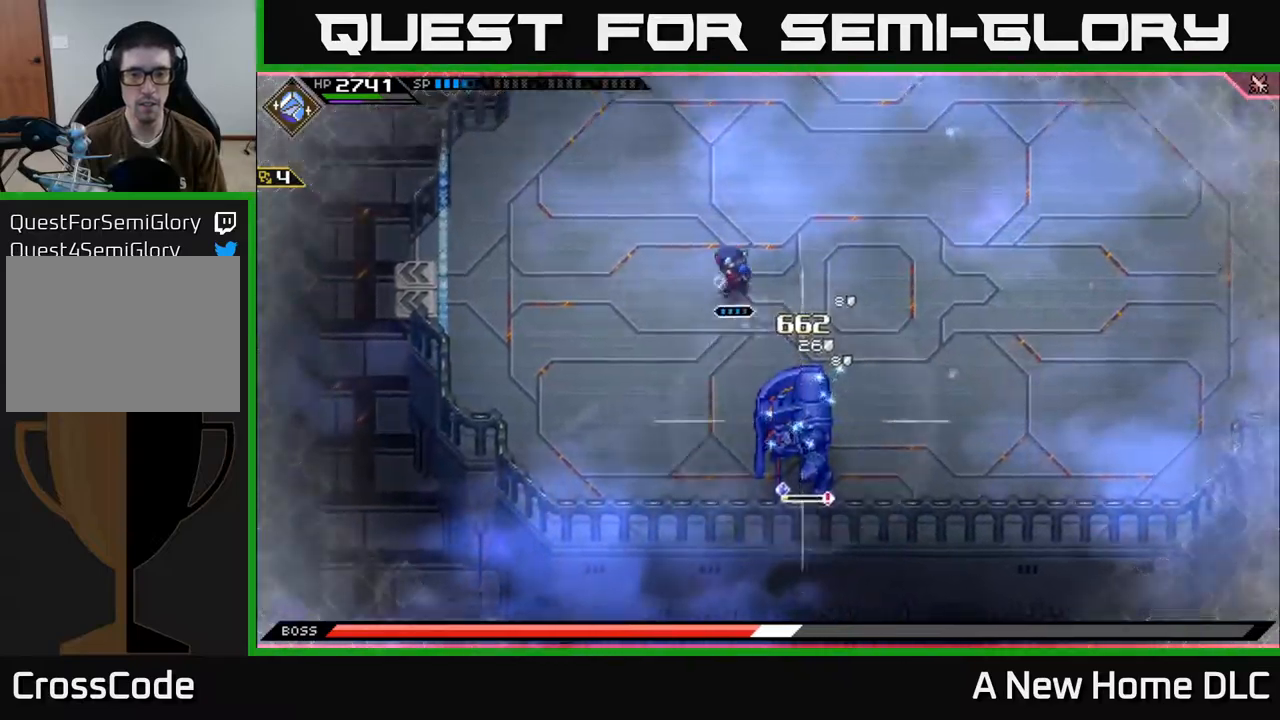
{"dt_ms": 500, "buttons": [], "left_stick": "right", "right_stick": "center", "events": [[200, "left_stick", "up-right"], [250, "L1", "down"], [367, "L1", "up"], [417, "left_stick", "right"]]}
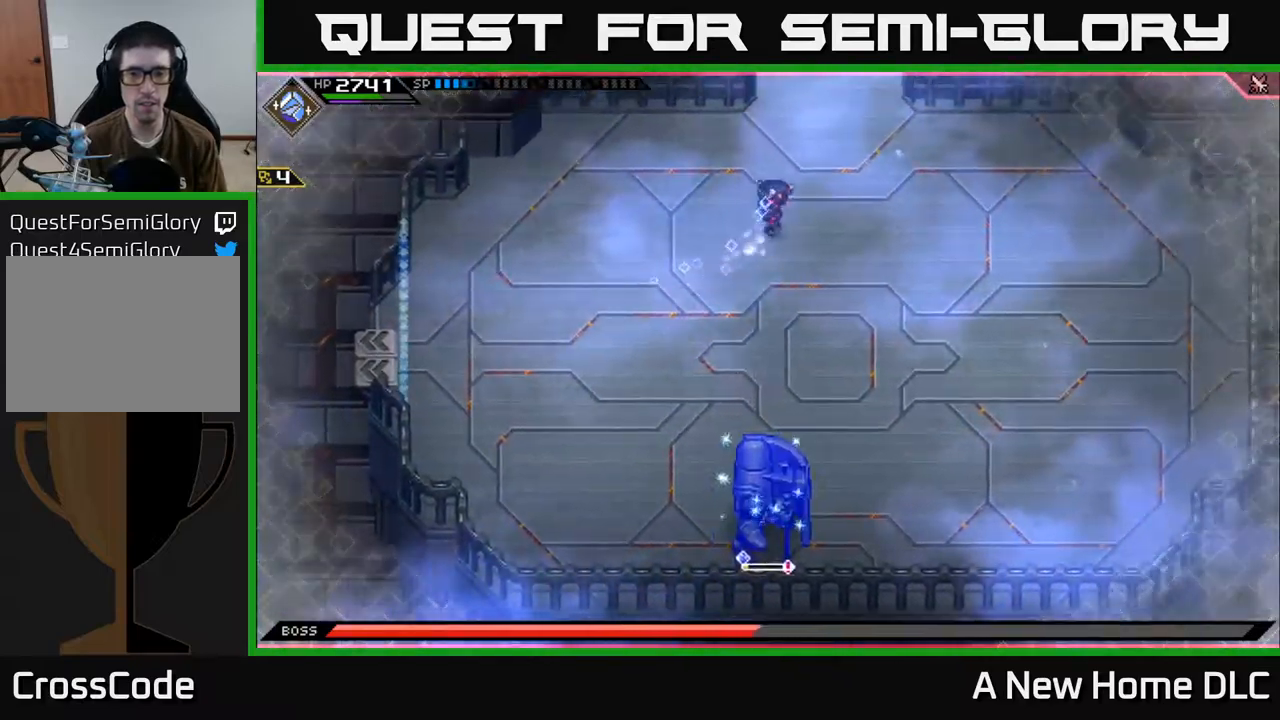
{"dt_ms": 500, "buttons": ["L1"], "left_stick": "down-right", "right_stick": "center", "events": [[100, "L1", "down"], [200, "L1", "up"], [384, "left_stick", "down-right"], [417, "L1", "down"]]}
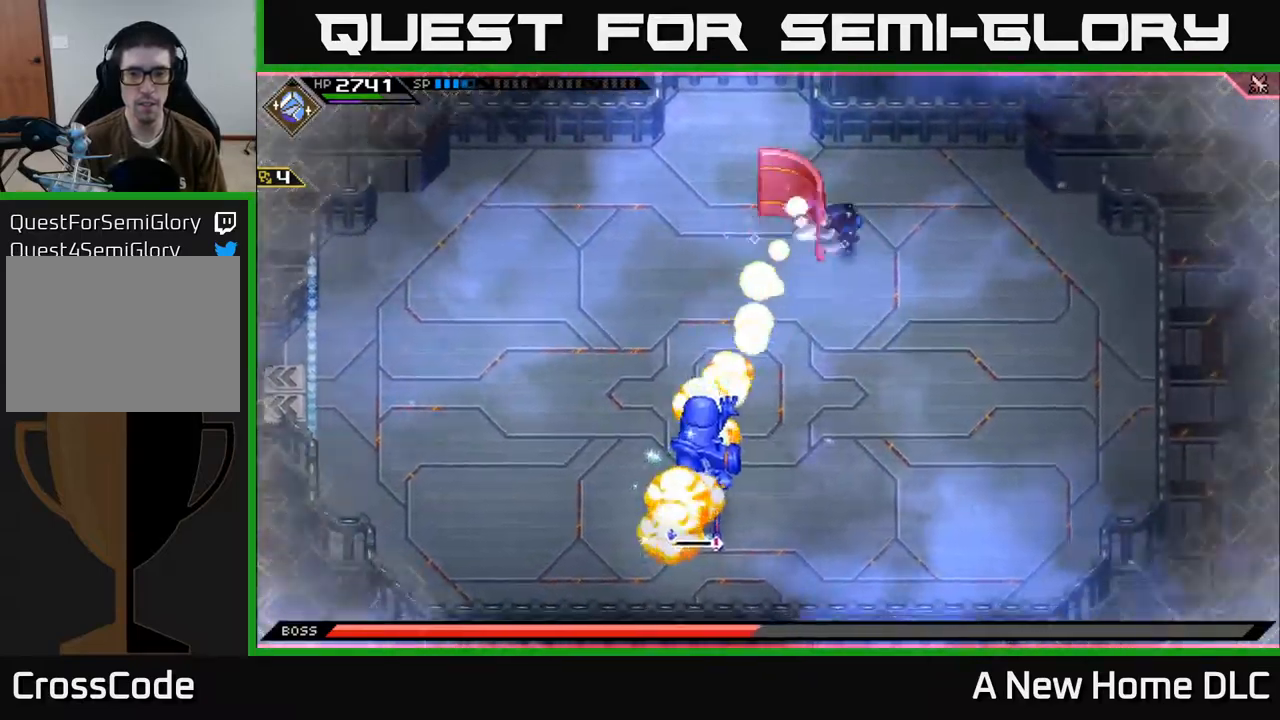
{"dt_ms": 500, "buttons": ["R2"], "left_stick": "center", "right_stick": "down-left", "events": [[50, "L1", "up"], [100, "L1", "down"], [200, "L1", "up"], [217, "right_stick", "down-left"], [234, "R2", "down"], [300, "left_stick", "center"]]}
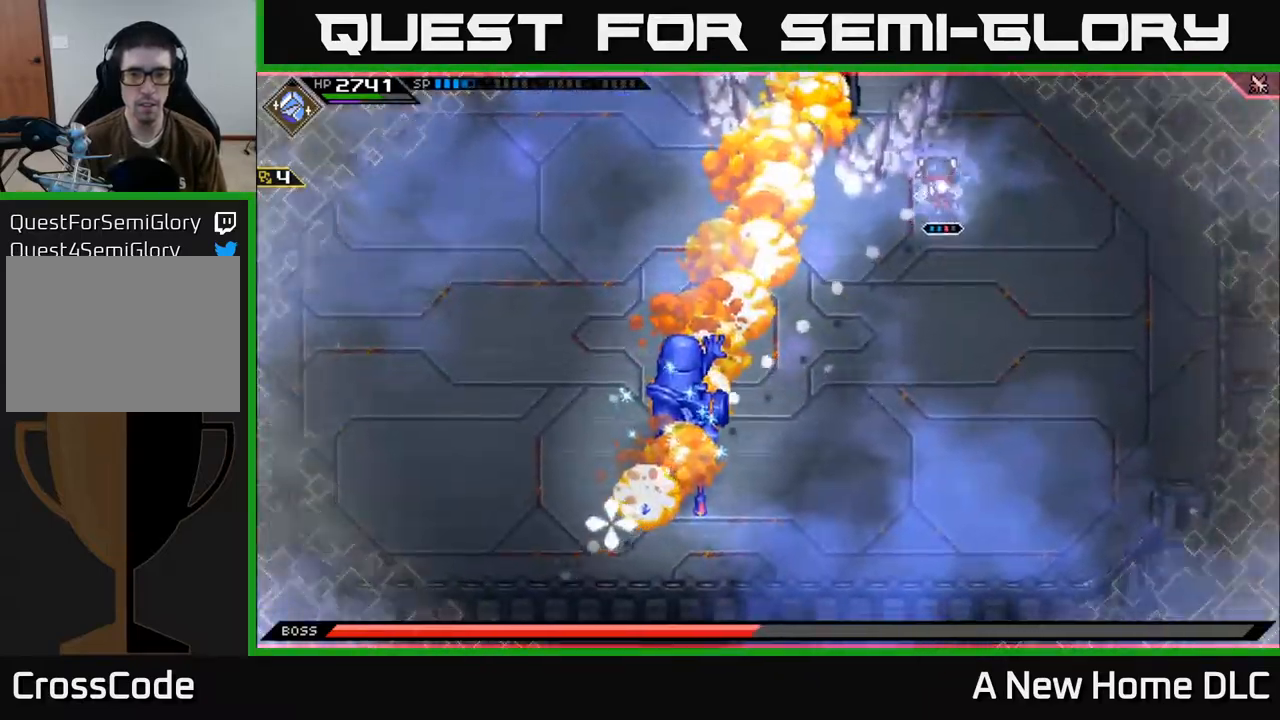
{"dt_ms": 500, "buttons": [], "left_stick": "center", "right_stick": "down-left", "events": [[384, "R2", "up"]]}
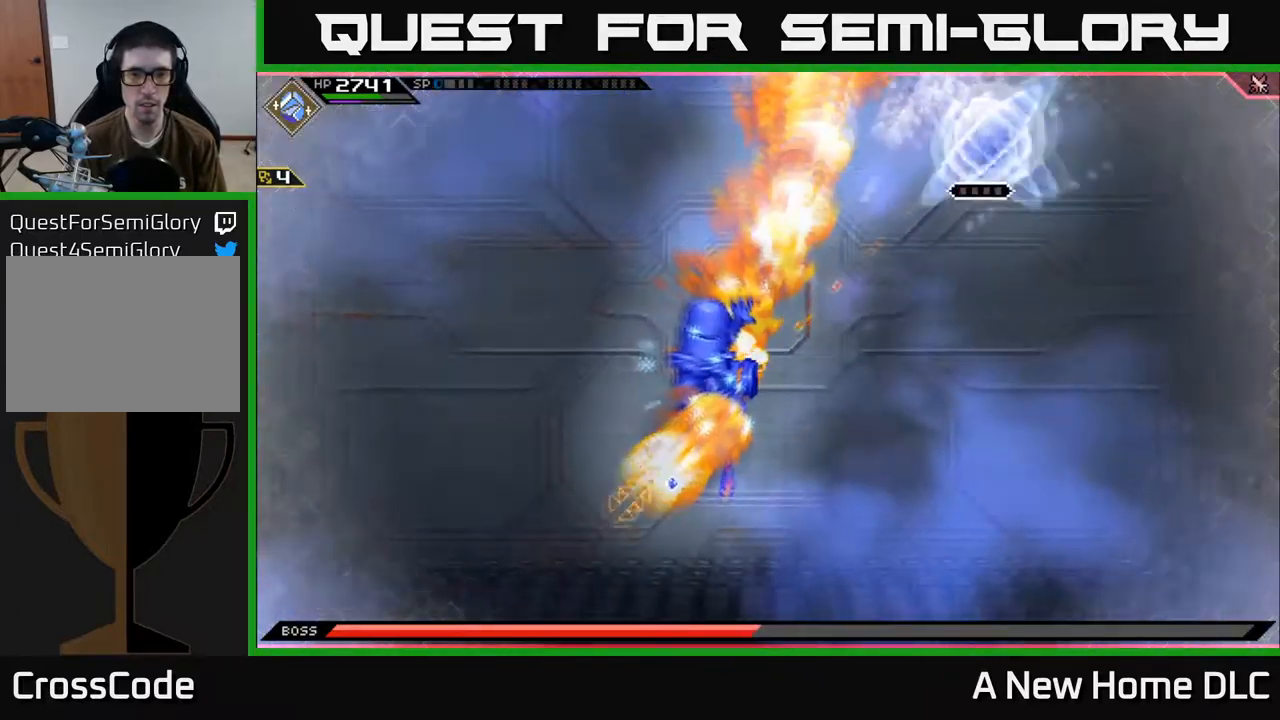
{"dt_ms": 500, "buttons": [], "left_stick": "center", "right_stick": "down-left", "events": []}
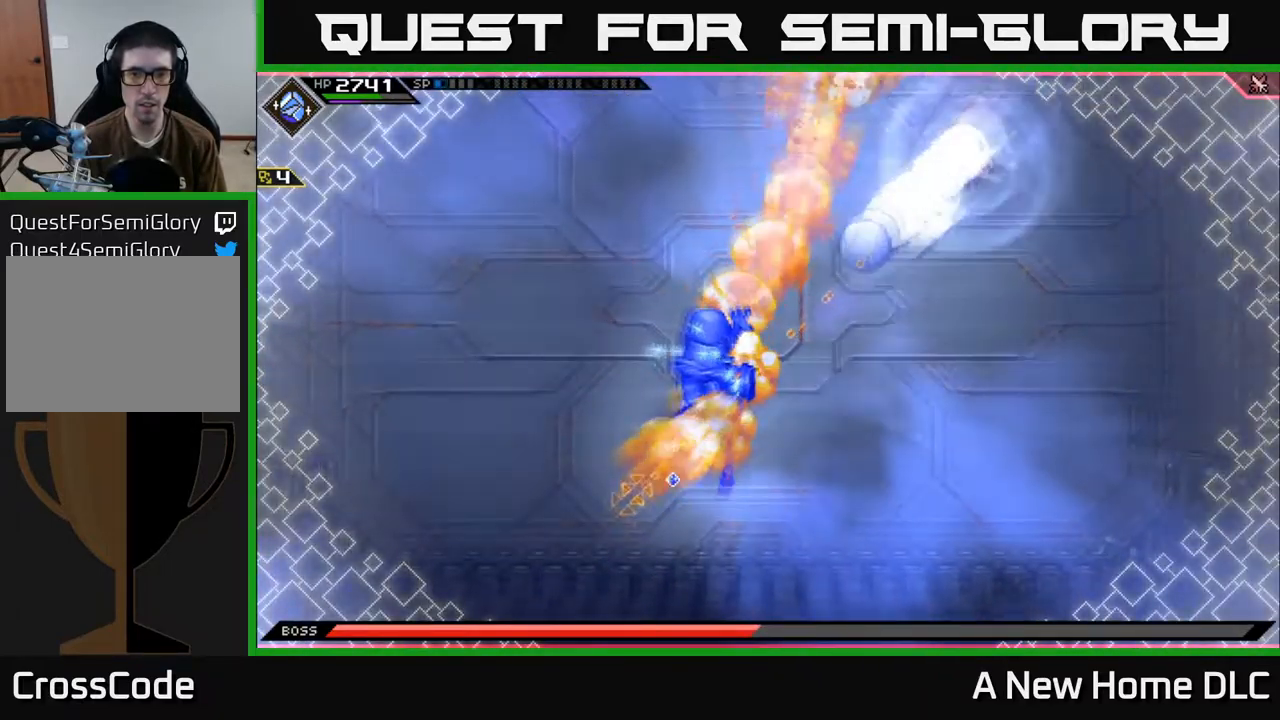
{"dt_ms": 500, "buttons": [], "left_stick": "center", "right_stick": "center", "events": [[434, "right_stick", "center"]]}
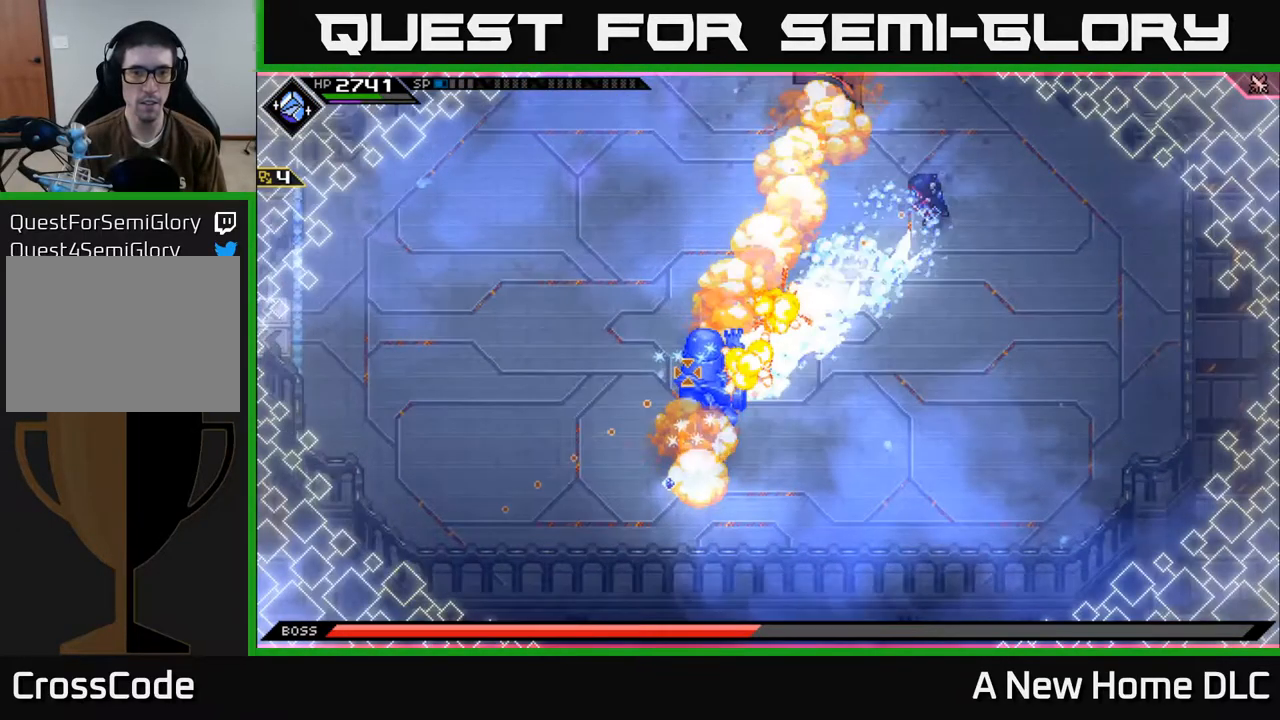
{"dt_ms": 500, "buttons": [], "left_stick": "down", "right_stick": "center", "events": [[50, "left_stick", "down"]]}
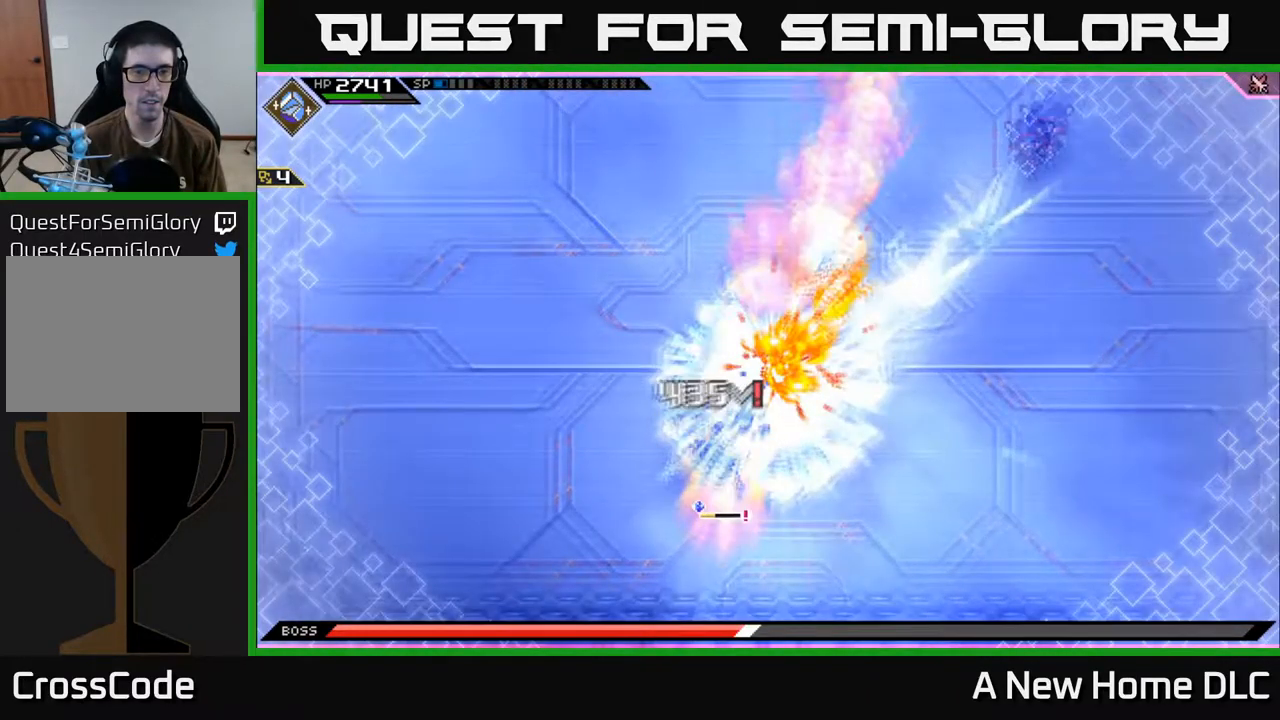
{"dt_ms": 500, "buttons": [], "left_stick": "down-left", "right_stick": "center", "events": [[167, "left_stick", "down-left"], [367, "L1", "down"], [484, "L1", "up"]]}
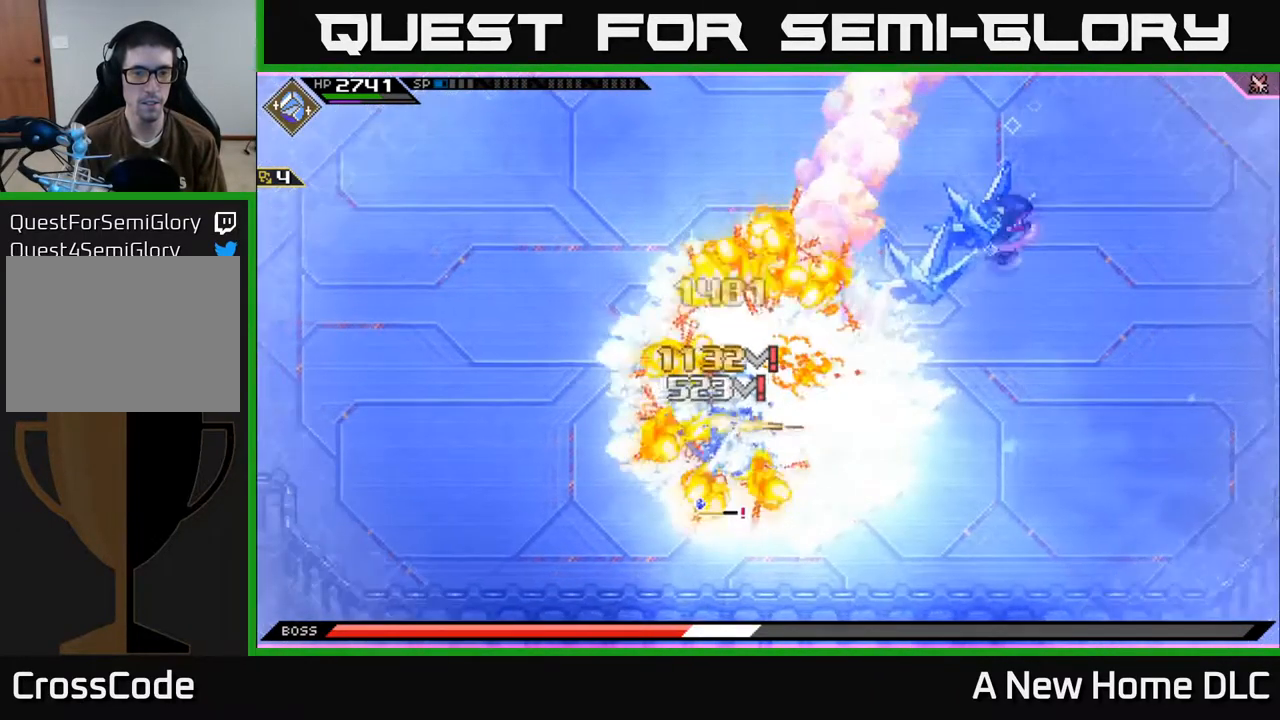
{"dt_ms": 484, "buttons": [], "left_stick": "down-left", "right_stick": "center", "events": [[100, "L1", "down"], [201, "L1", "up"], [318, "L1", "down"], [401, "L1", "up"]]}
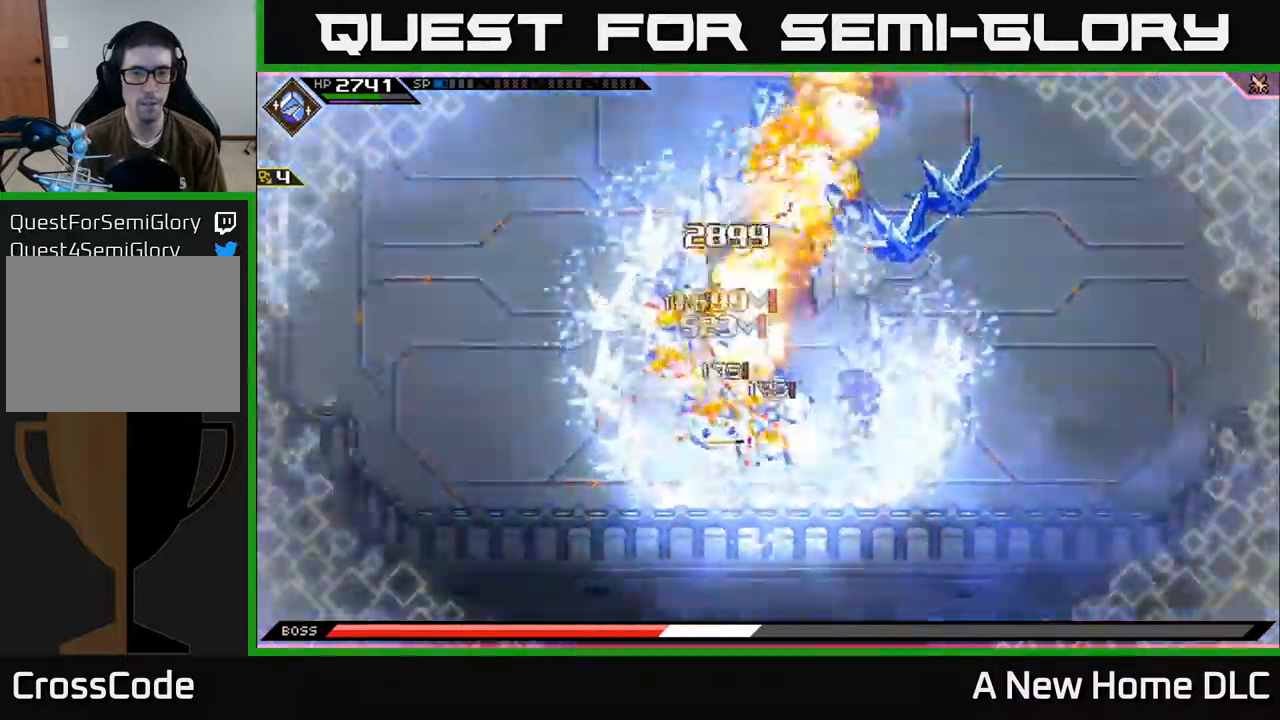
{"dt_ms": 500, "buttons": [], "left_stick": "left", "right_stick": "center", "events": [[34, "L1", "down"], [50, "left_stick", "left"], [134, "L1", "up"], [167, "X", "down"], [200, "left_stick", "up-left"], [267, "X", "up"], [384, "X", "down"], [484, "X", "up"], [500, "left_stick", "left"]]}
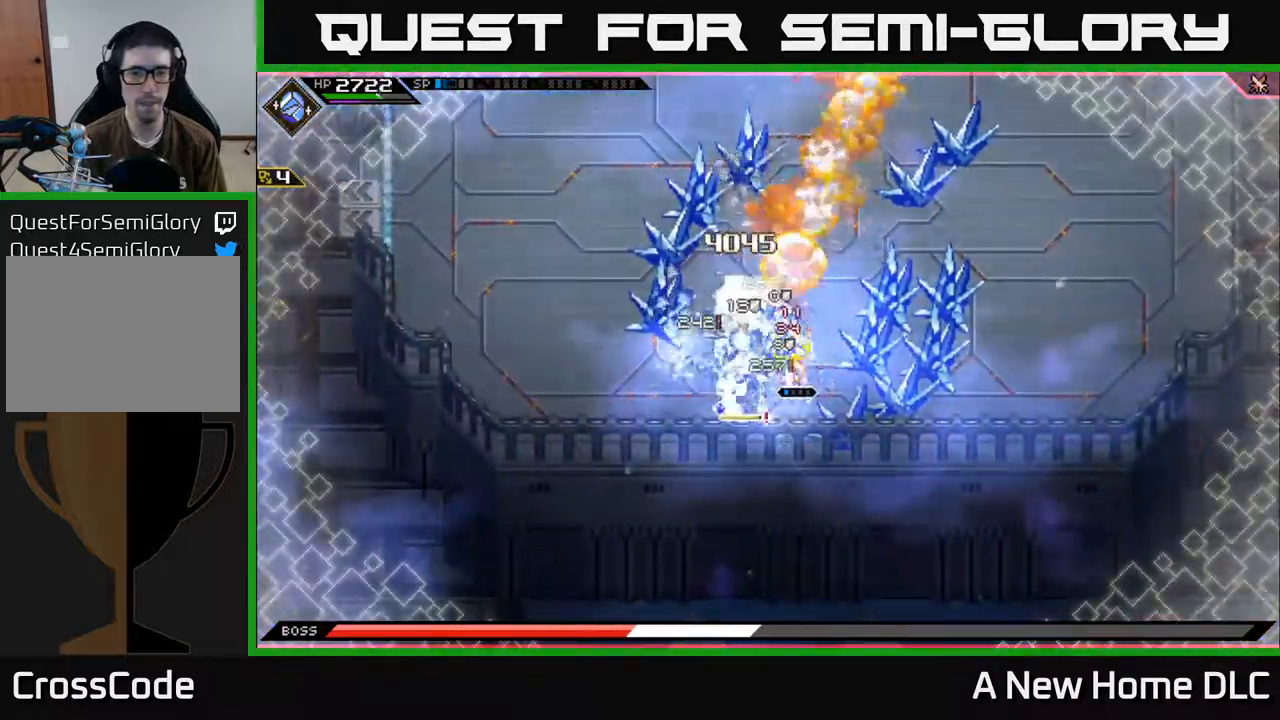
{"dt_ms": 500, "buttons": ["X"], "left_stick": "down-left", "right_stick": "center", "events": [[50, "X", "down"], [150, "X", "up"], [167, "left_stick", "down-left"], [234, "X", "down"], [284, "left_stick", "left"], [334, "X", "up"], [384, "L1", "down"], [450, "X", "down"], [484, "L1", "up"], [500, "left_stick", "down-left"]]}
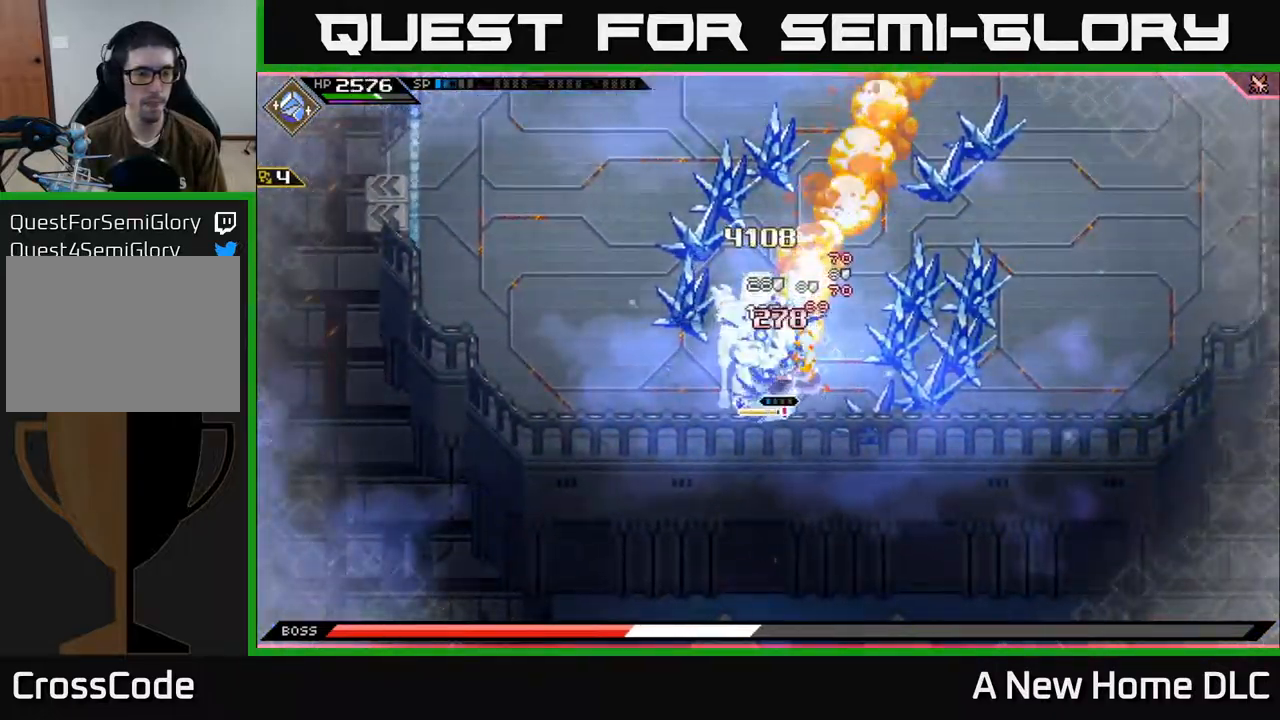
{"dt_ms": 500, "buttons": ["X"], "left_stick": "left", "right_stick": "center", "events": [[50, "X", "up"], [100, "L1", "down"], [150, "left_stick", "left"], [167, "X", "down"], [217, "L1", "up"], [267, "X", "up"], [484, "X", "down"]]}
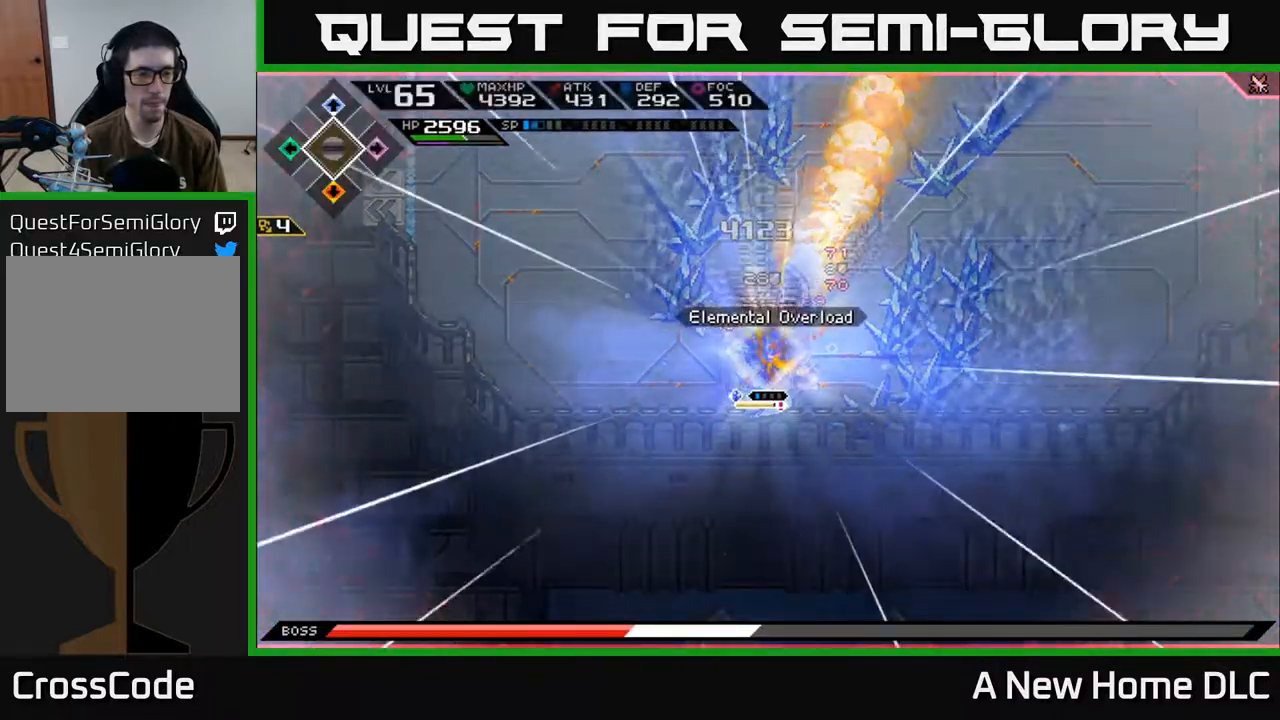
{"dt_ms": 1000, "buttons": ["L1"], "left_stick": "up-right", "right_stick": "center"}
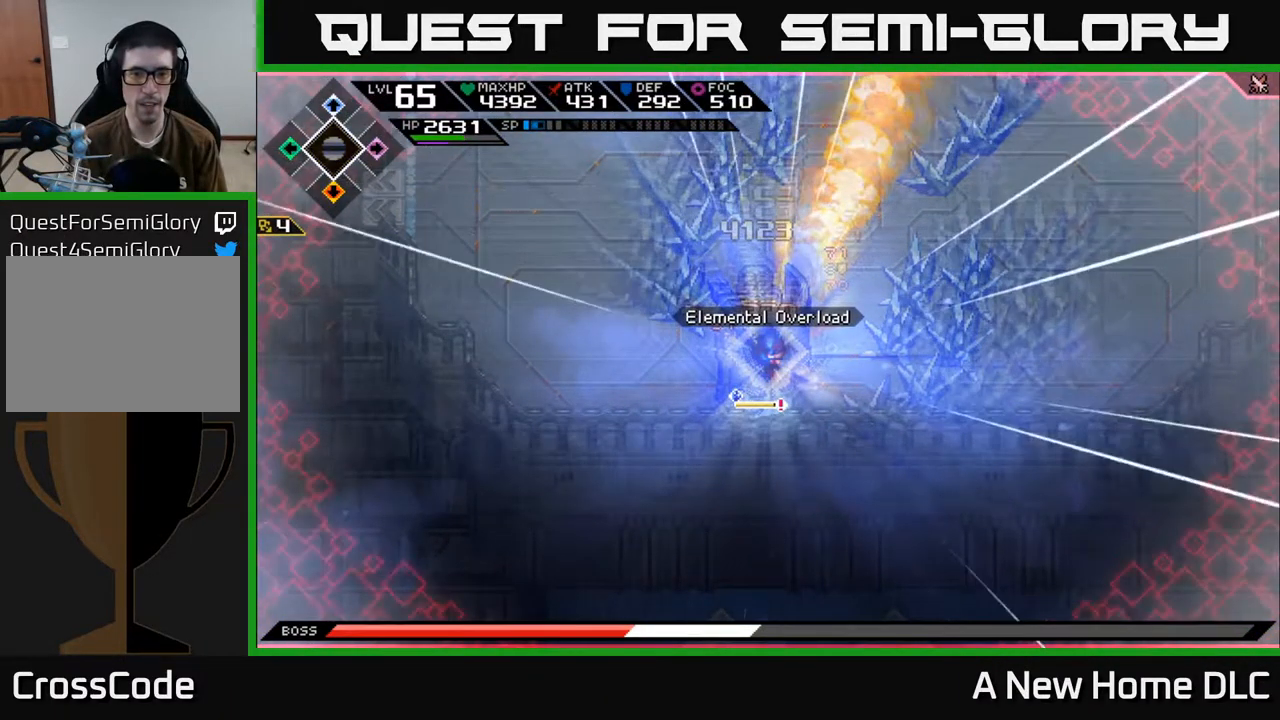
{"dt_ms": 500, "buttons": [], "left_stick": "up", "right_stick": "center", "events": [[84, "left_stick", "up"], [100, "L1", "up"], [234, "L1", "down"], [350, "L1", "up"]]}
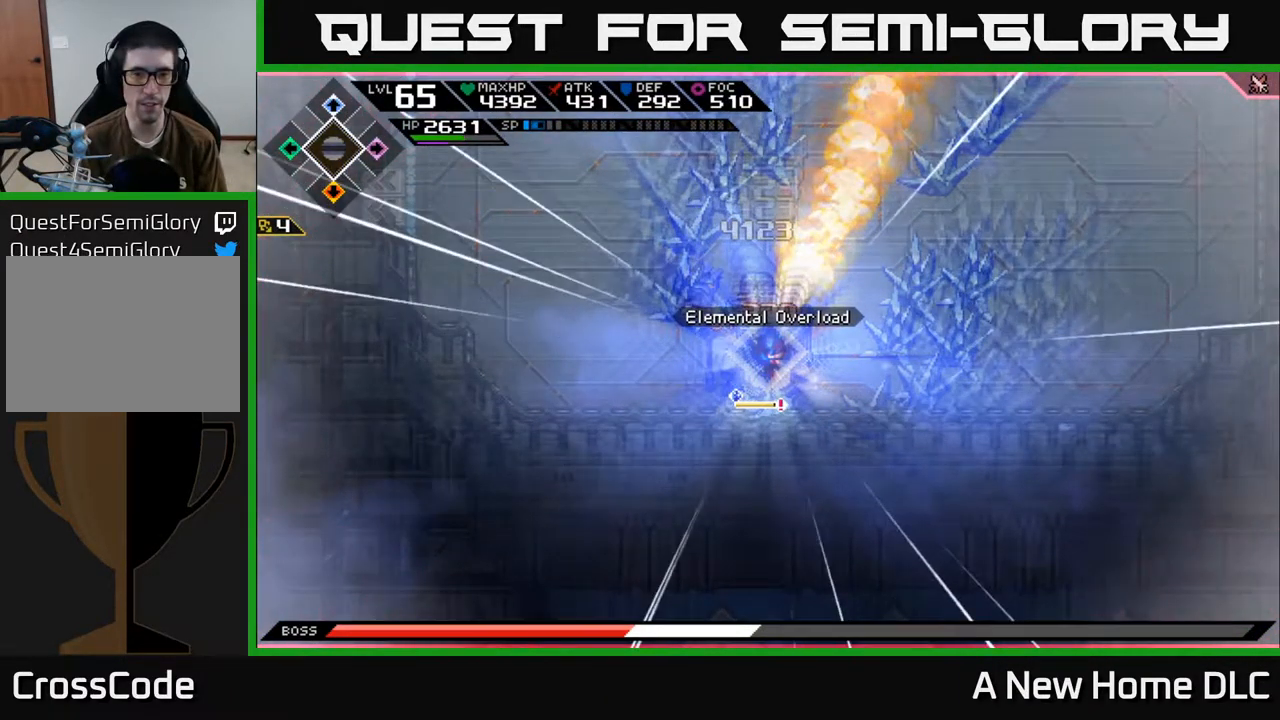
{"dt_ms": 500, "buttons": [], "left_stick": "up", "right_stick": "center", "events": []}
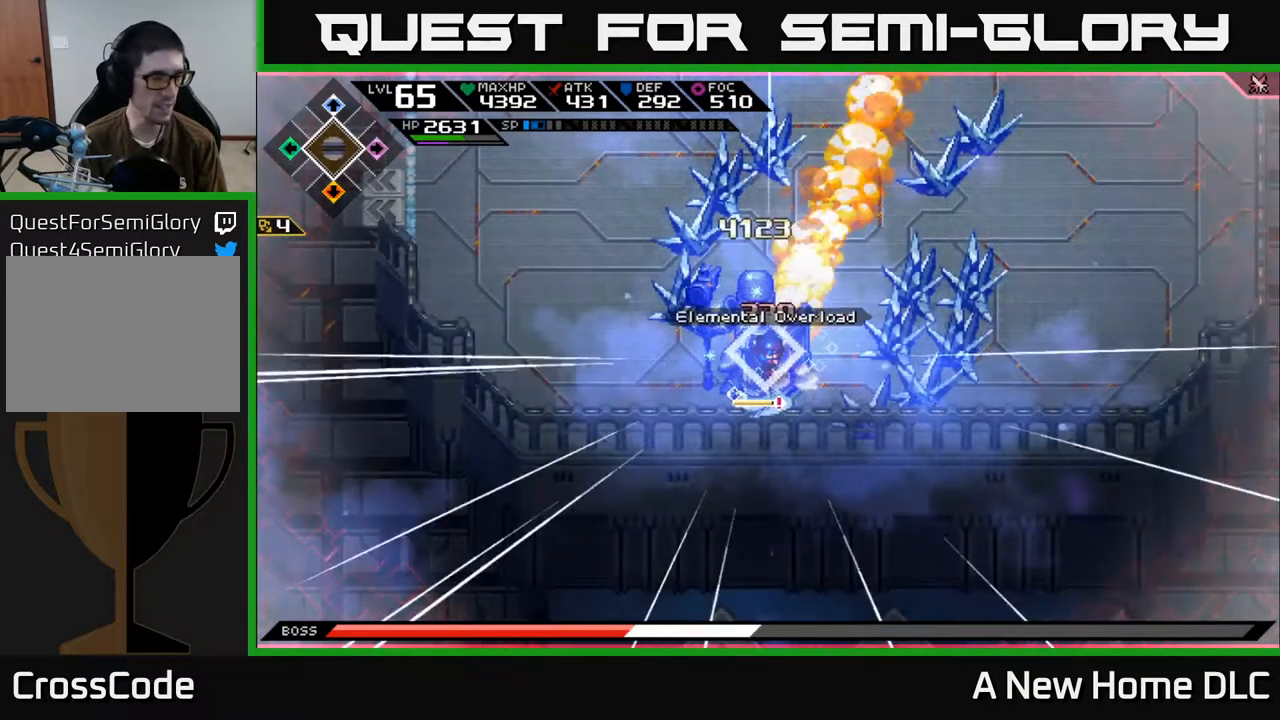
{"dt_ms": 500, "buttons": [], "left_stick": "up-right", "right_stick": "center", "events": [[84, "L1", "down"], [234, "L1", "up"], [267, "left_stick", "up-right"]]}
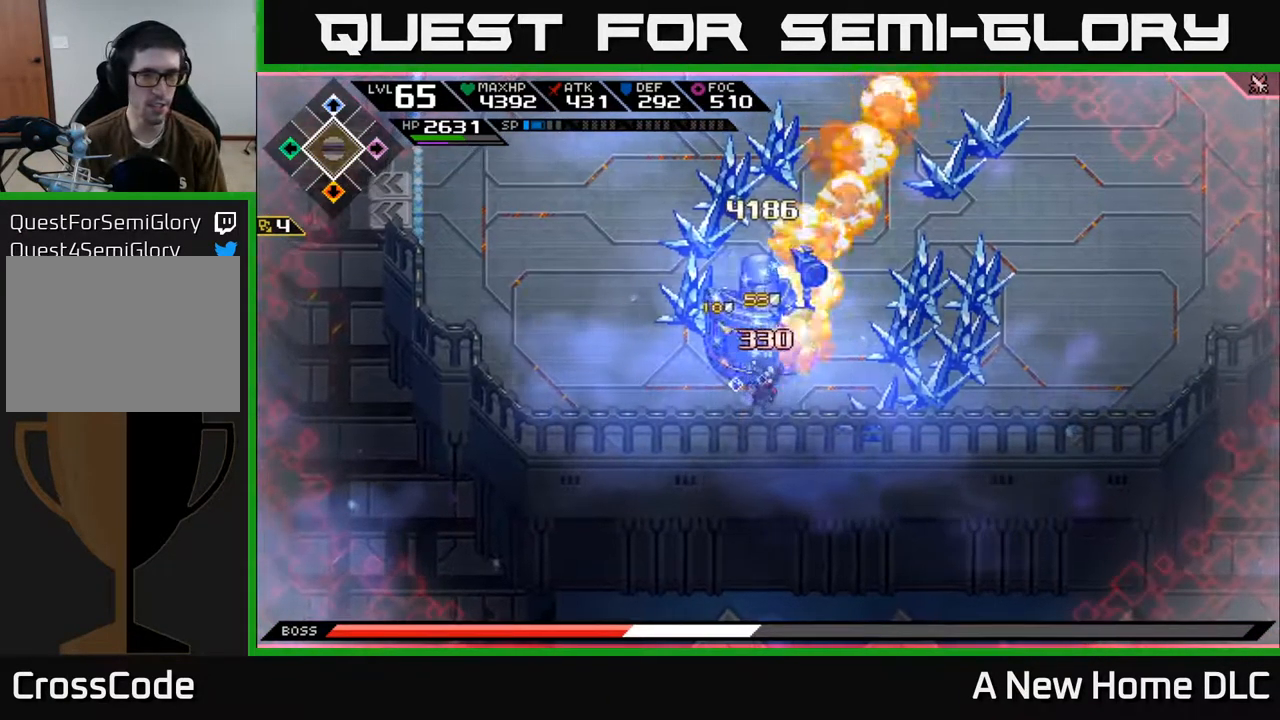
{"dt_ms": 500, "buttons": [], "left_stick": "up-right", "right_stick": "center", "events": [[350, "L1", "down"], [484, "L1", "up"]]}
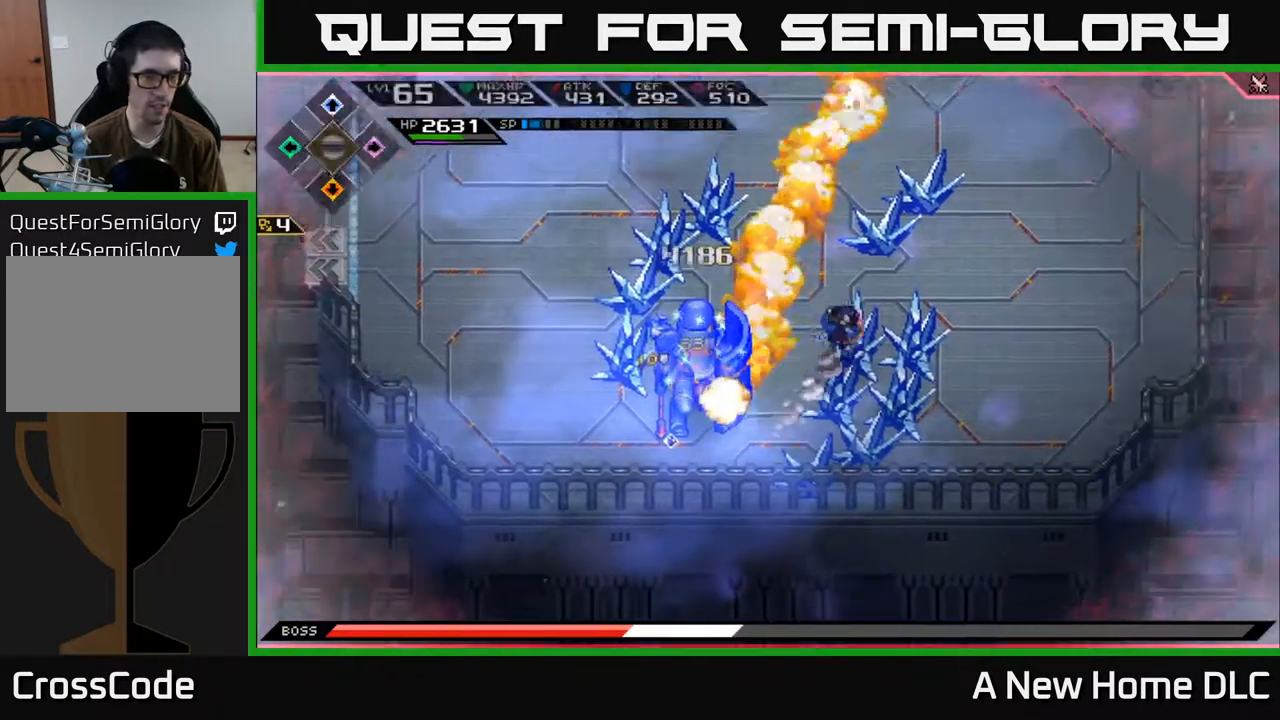
{"dt_ms": 500, "buttons": [], "left_stick": "up", "right_stick": "center", "events": [[67, "left_stick", "up"]]}
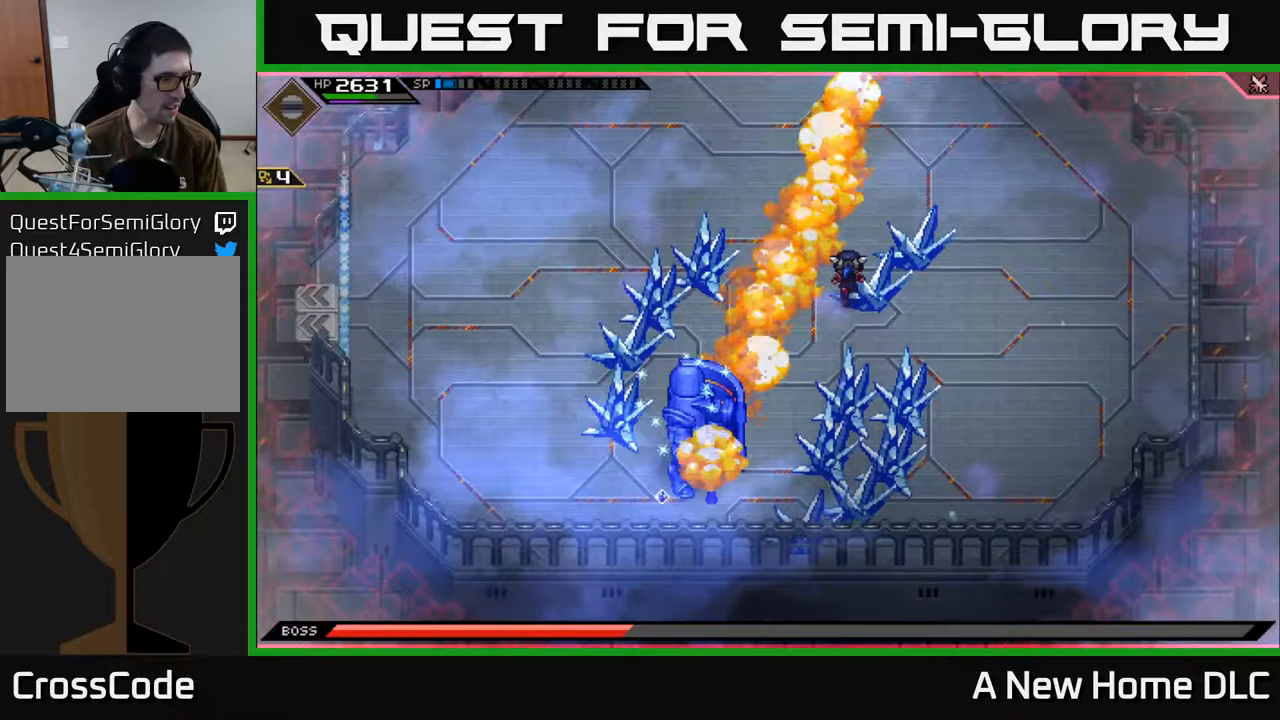
{"dt_ms": 500, "buttons": [], "left_stick": "left", "right_stick": "center", "events": [[333, "L1", "down"], [450, "L1", "up"], [450, "left_stick", "left"]]}